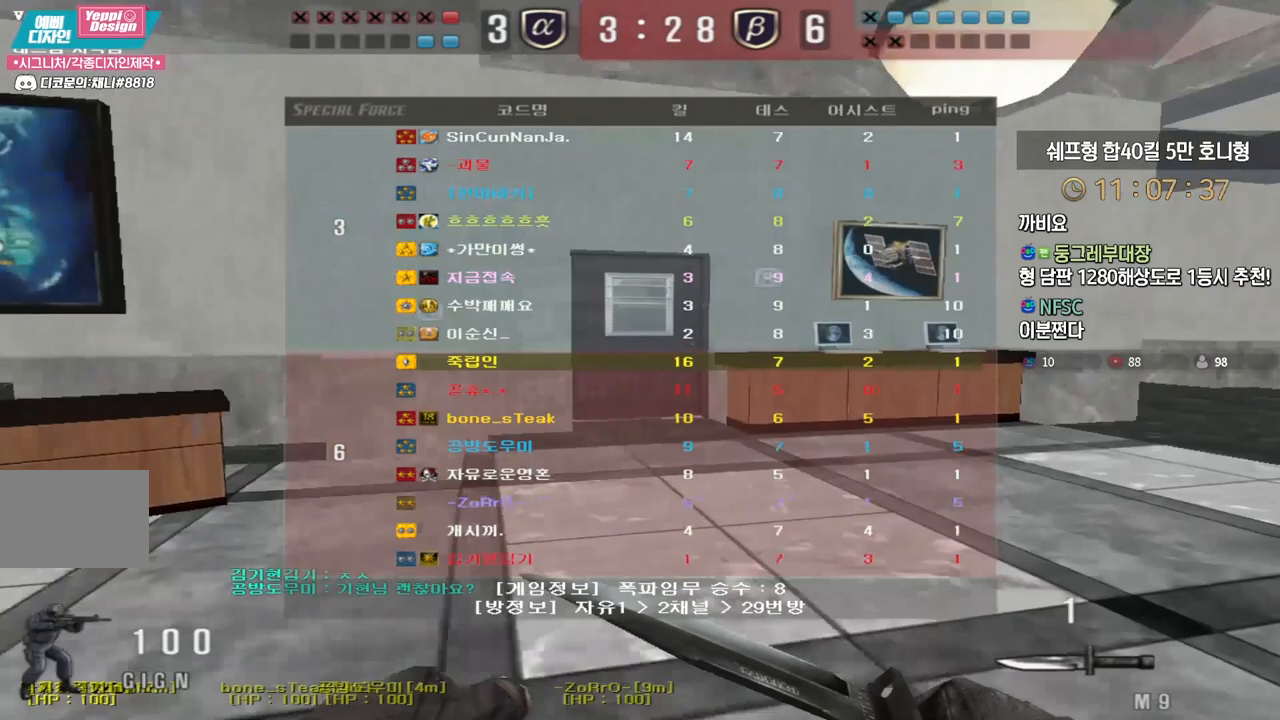
Gameplay with keyboard; each line is a JSON object with the keys held at the frame after it. "events" lists presses ("down") and releases ("up") of "a", "ctrl", "d", "e", "f", "q", "r", "s", "shift", "space", "tab" and "w" between this image and that frame as [ms after this image, input, new state], when the widget could be followed in between. No other keys are recorded. Mouse input is not recorded.
{"keys": ["d", "tab", "w"], "events": []}
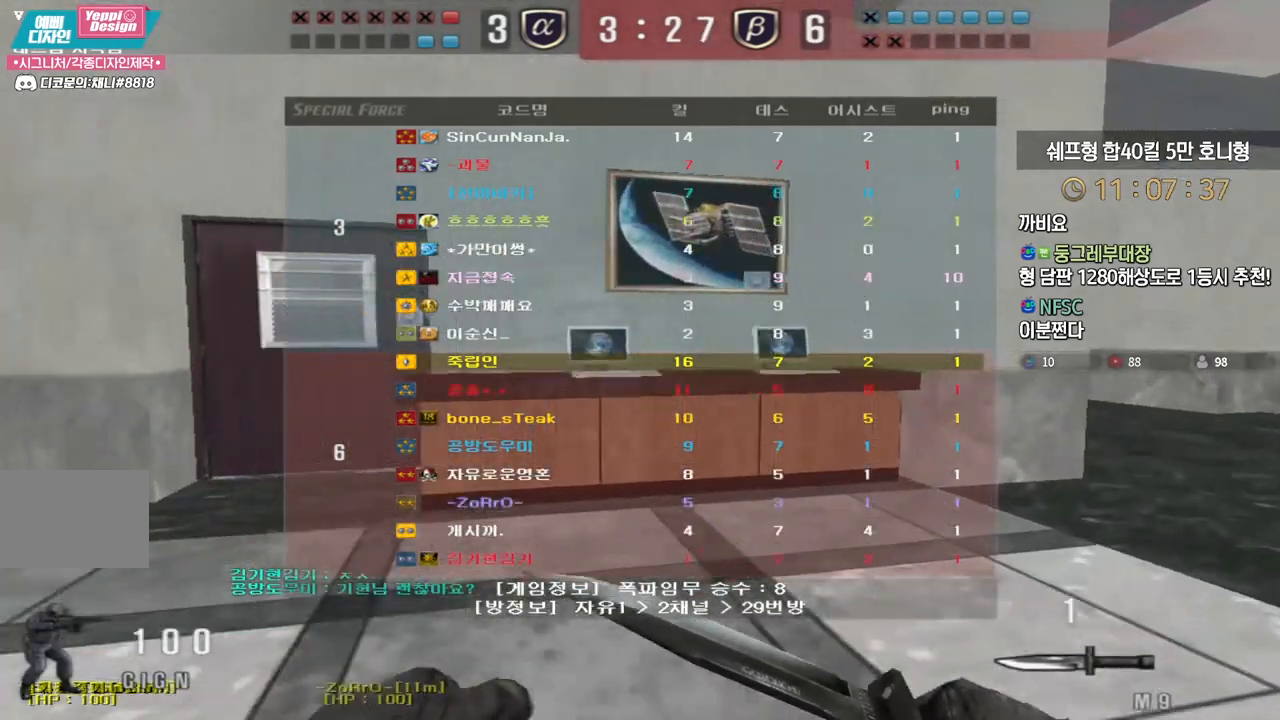
{"keys": ["d", "tab", "w"], "events": []}
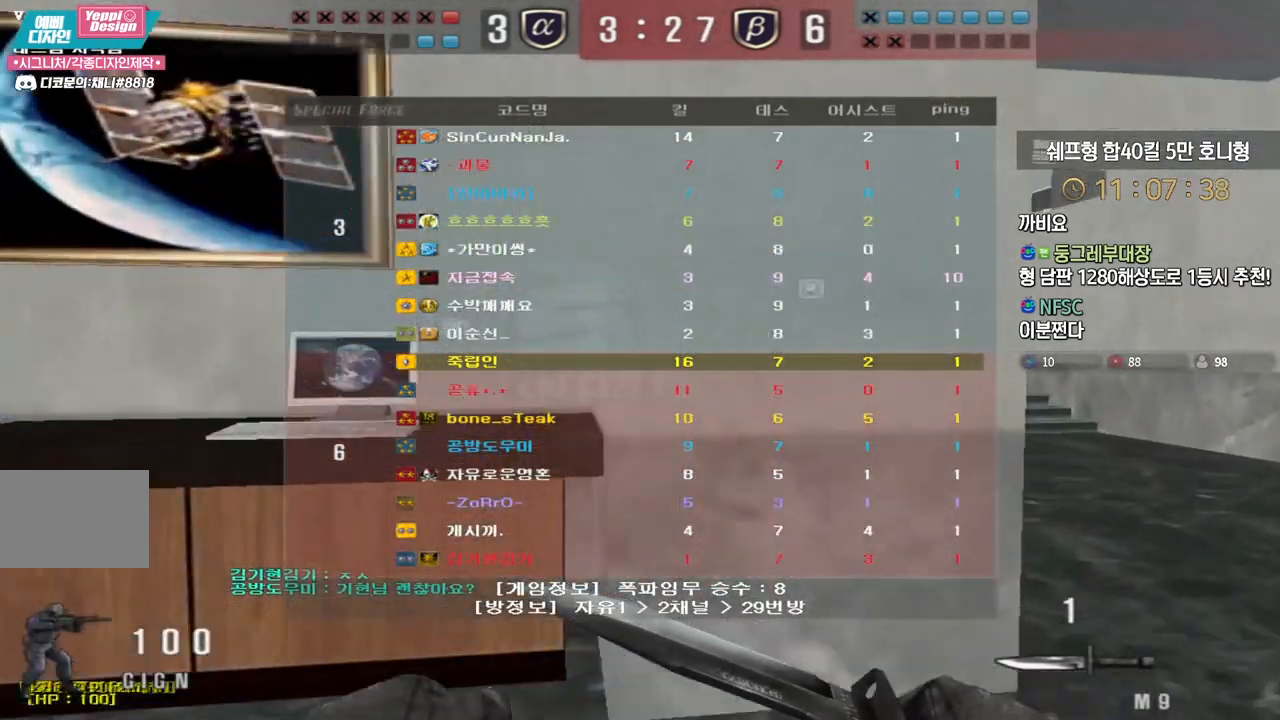
{"keys": ["d", "tab", "w"], "events": []}
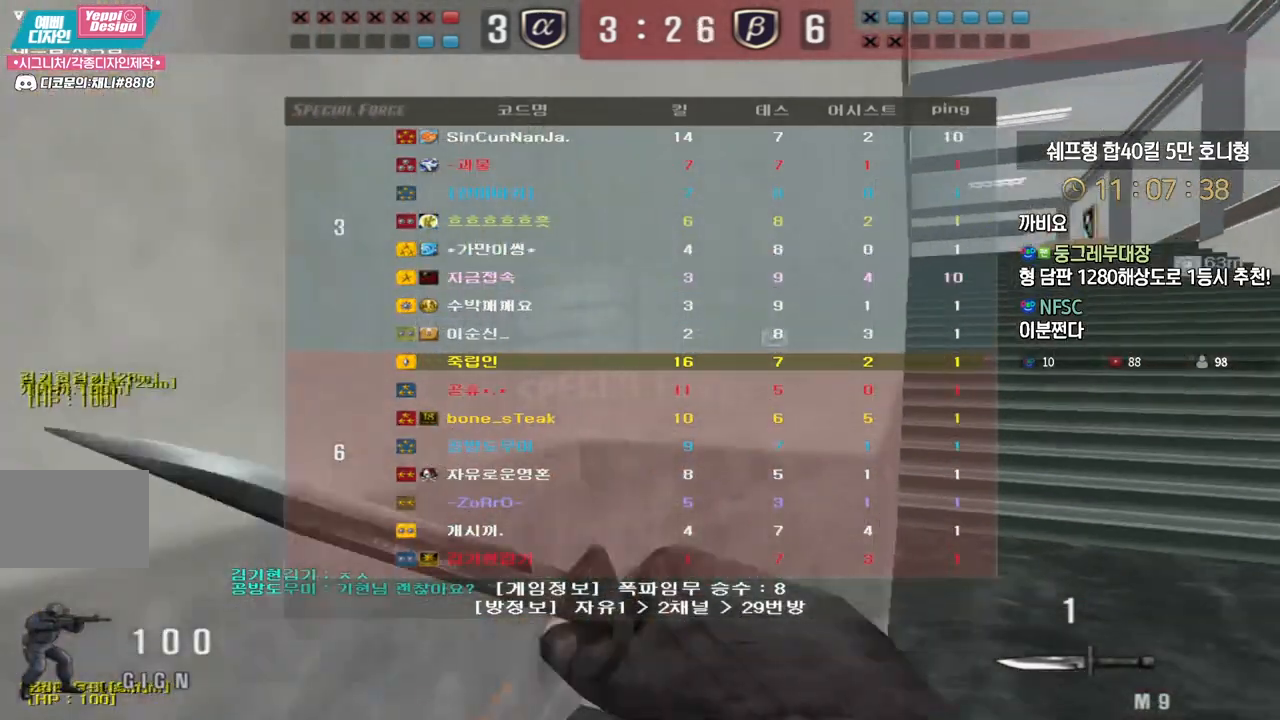
{"keys": ["d", "tab", "w"], "events": []}
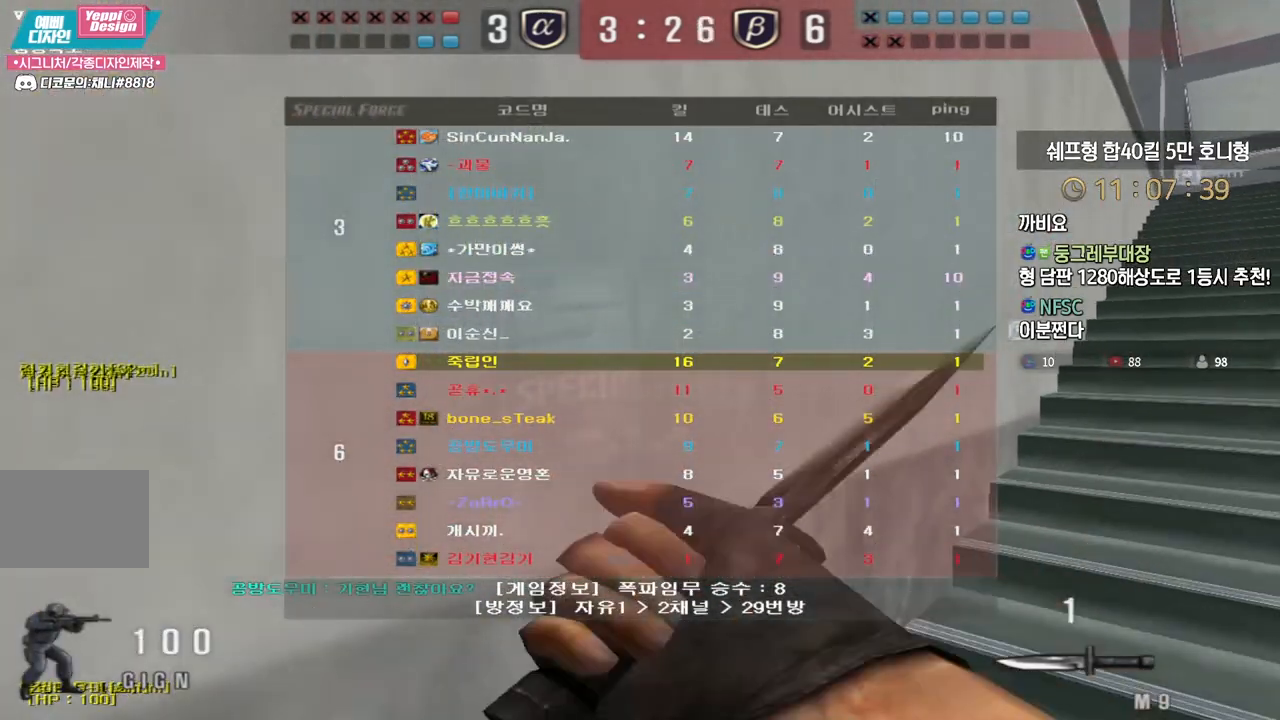
{"keys": ["d", "tab", "w"], "events": []}
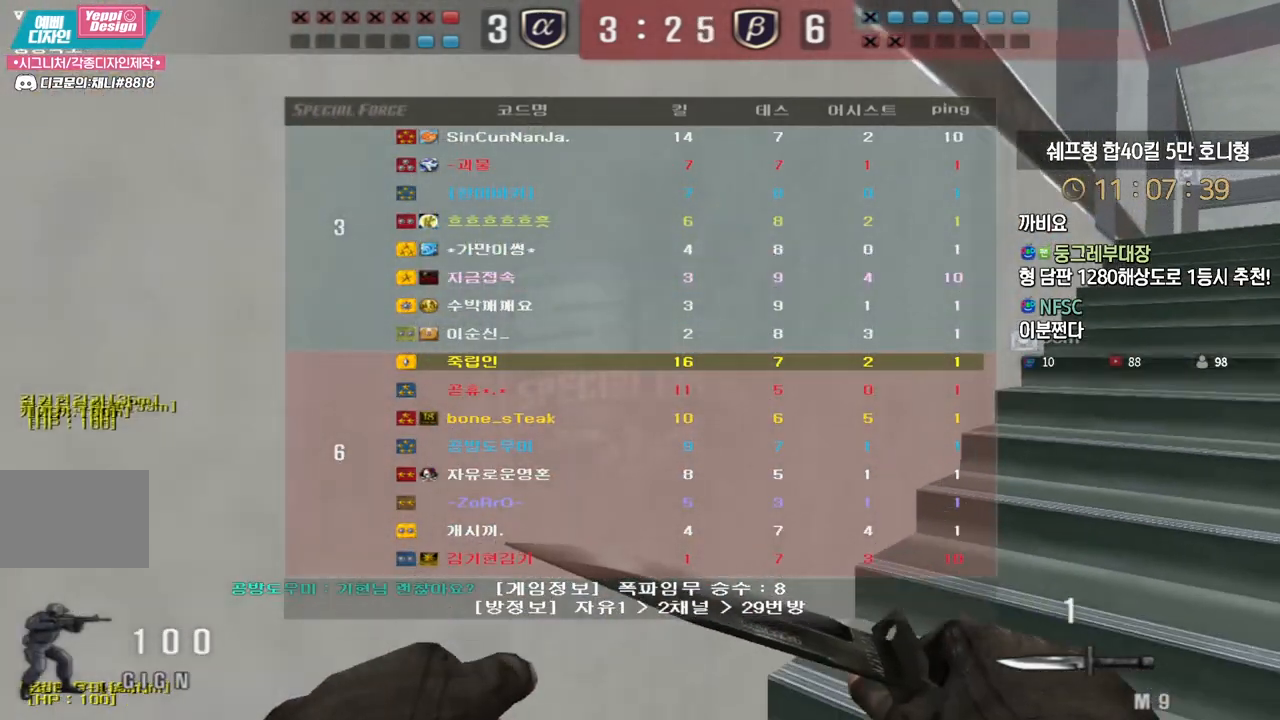
{"keys": ["d", "tab", "w"], "events": []}
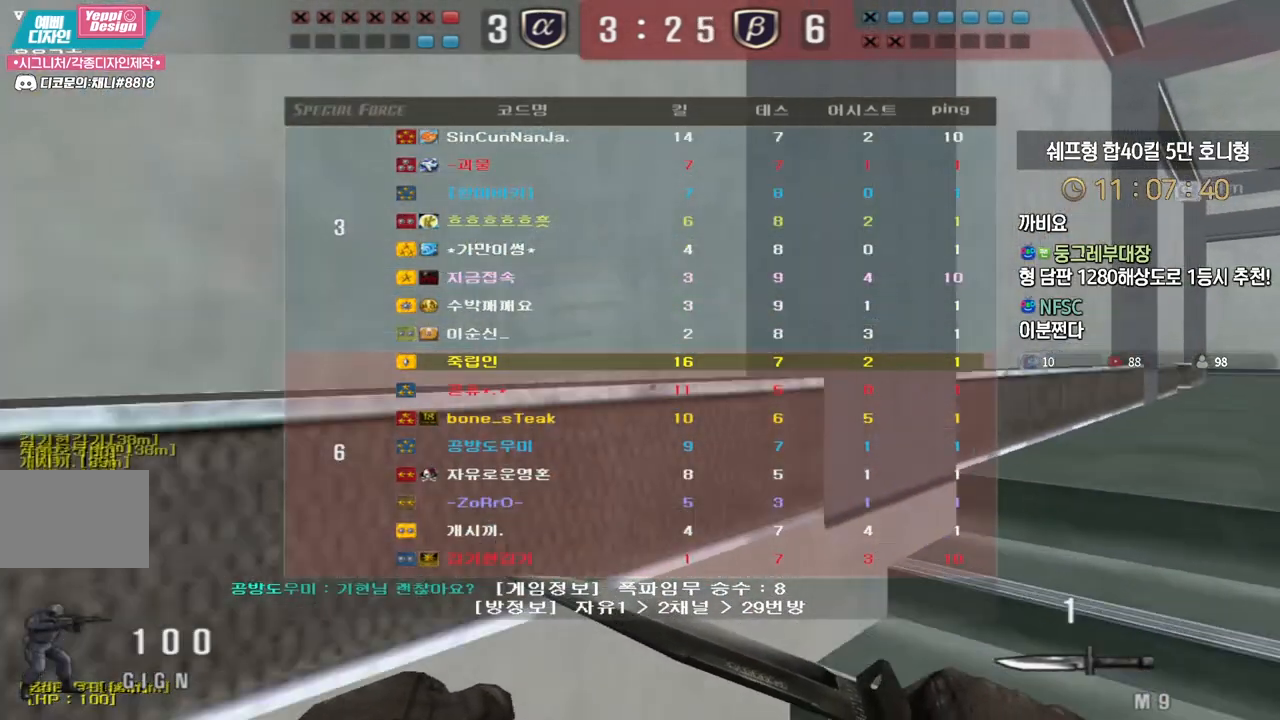
{"keys": ["d", "tab", "w"], "events": []}
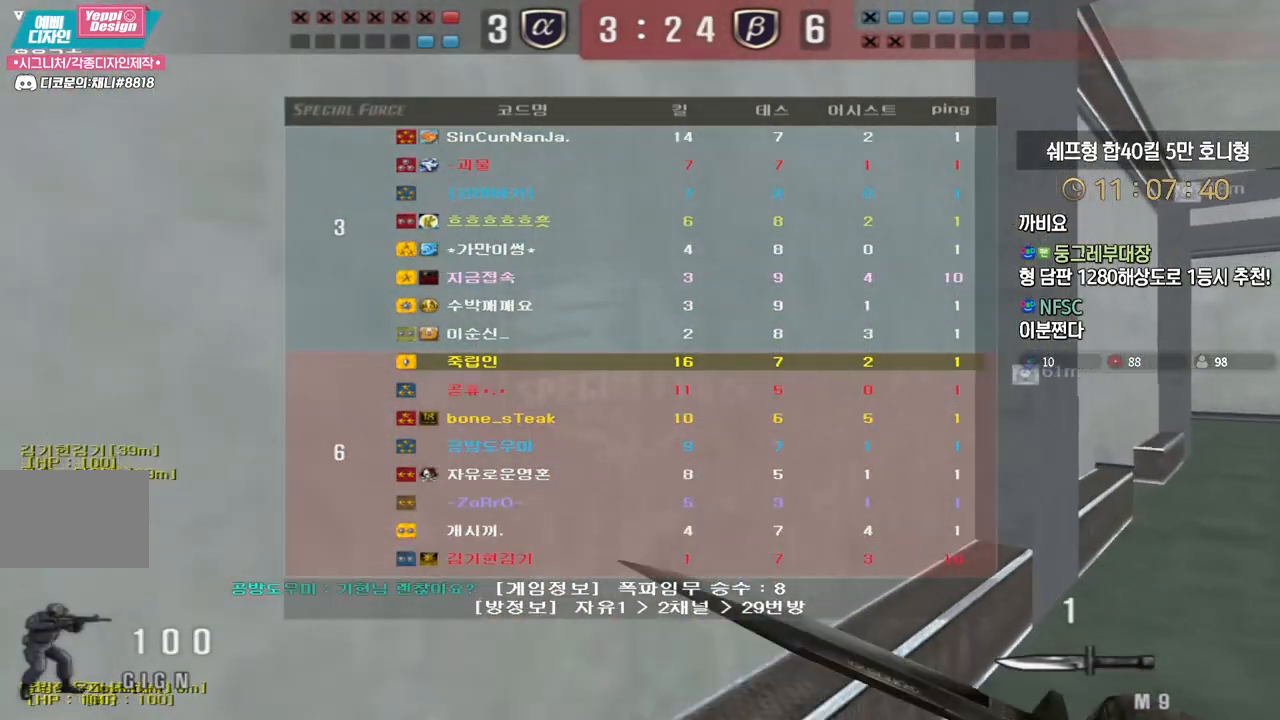
{"keys": ["d", "w"], "events": [[67, "tab", "up"]]}
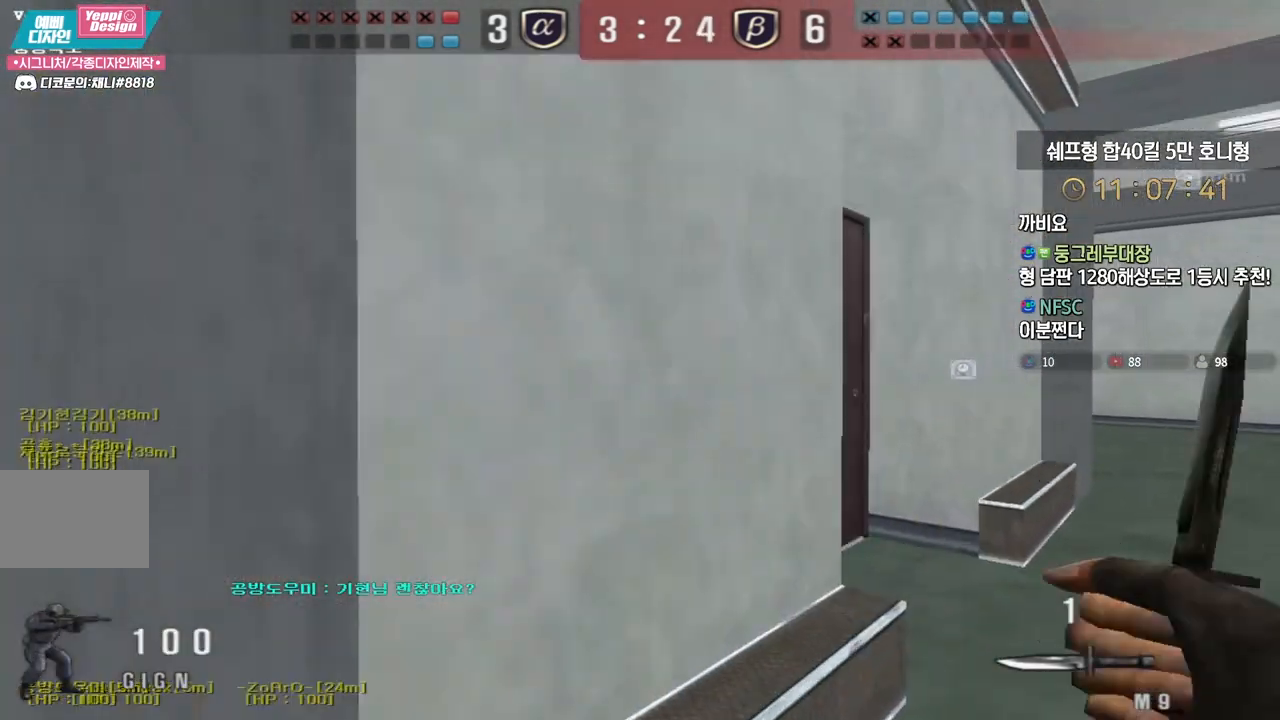
{"keys": ["d", "w"], "events": []}
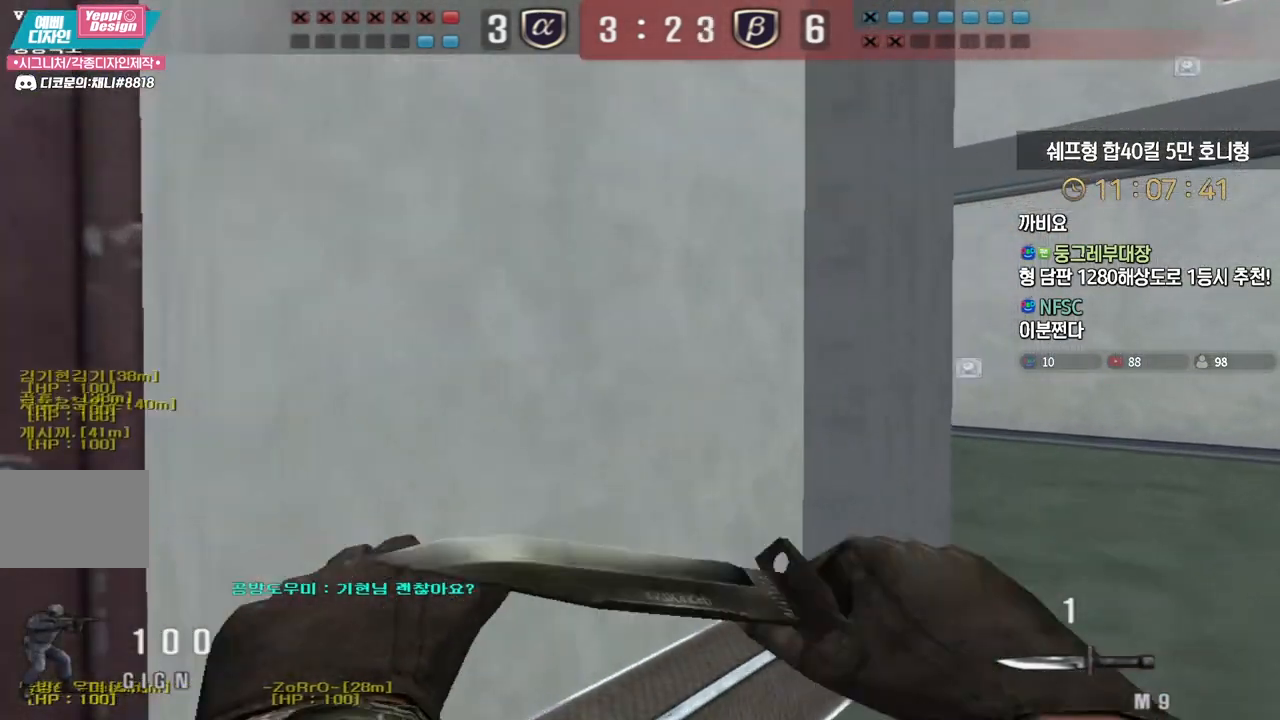
{"keys": ["a", "w"], "events": [[167, "space", "down"], [233, "space", "up"], [333, "d", "up"], [383, "a", "down"]]}
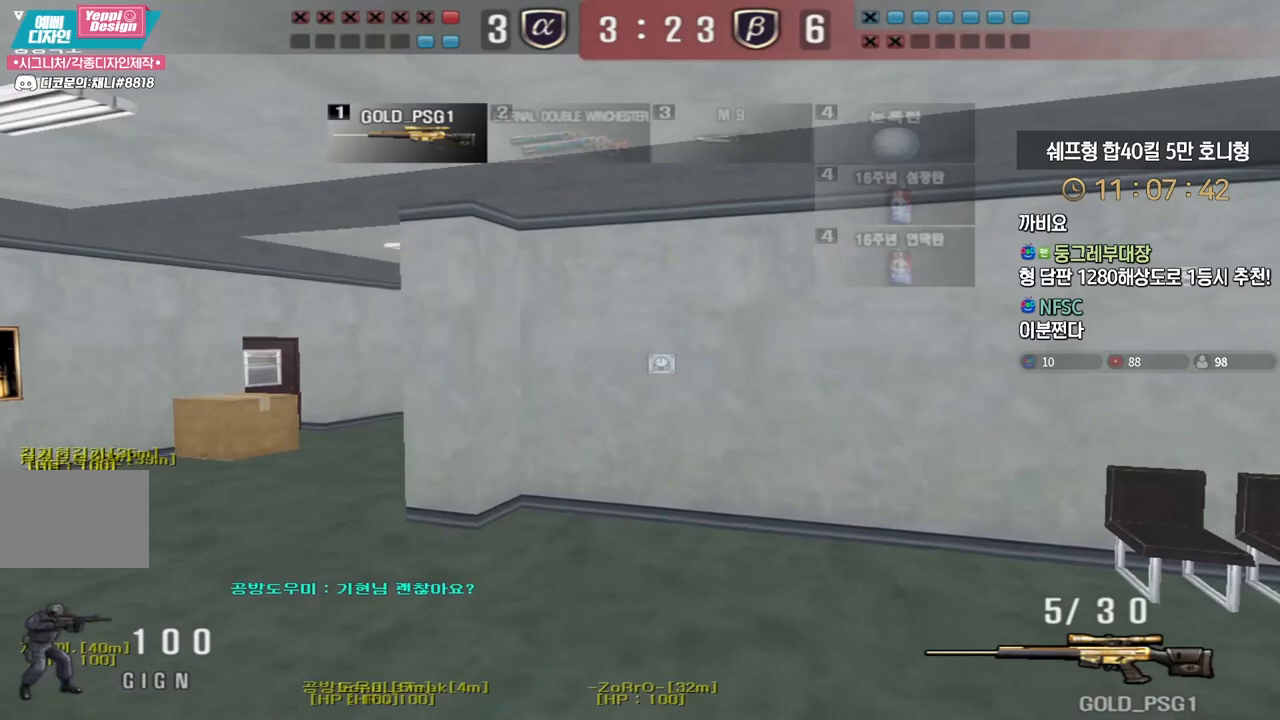
{"keys": ["a", "w"], "events": [[350, "ctrl", "down"], [367, "a", "up"], [383, "ctrl", "up"], [383, "space", "down"], [383, "w", "up"], [433, "space", "up"], [450, "a", "down"], [467, "w", "down"]]}
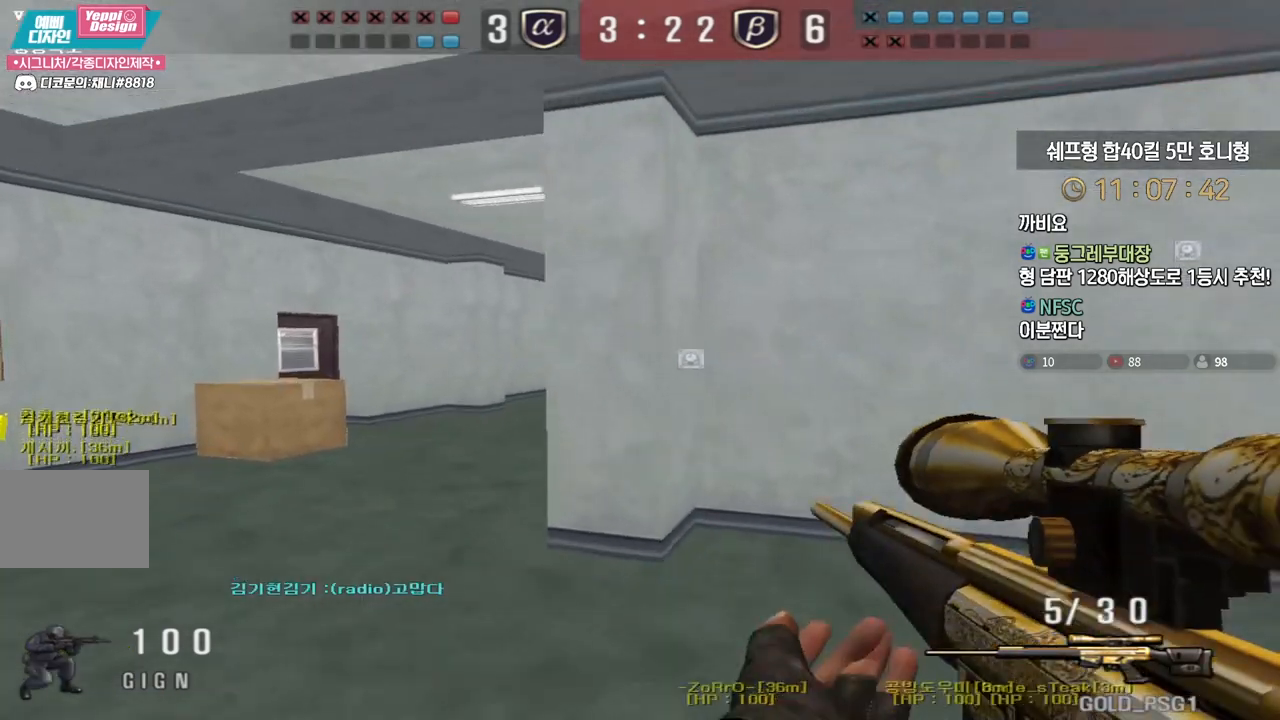
{"keys": ["a", "s"], "events": [[50, "w", "up"], [150, "s", "down"]]}
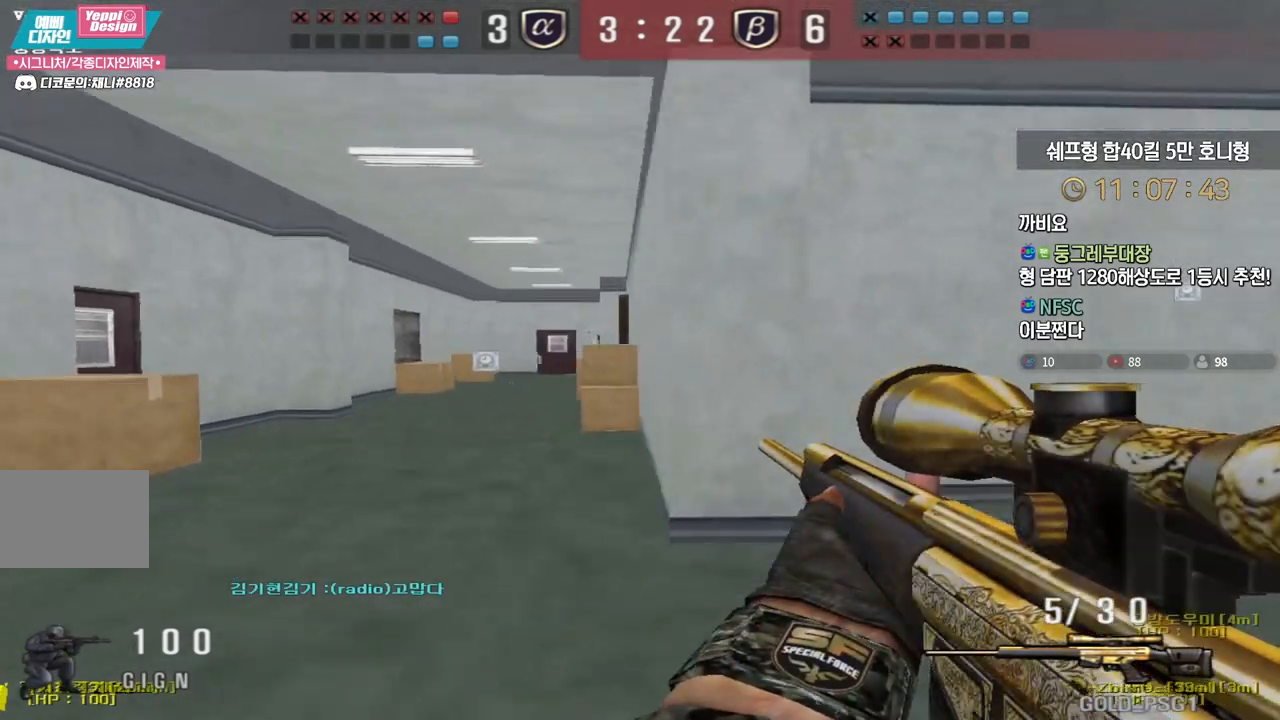
{"keys": ["a", "w"], "events": [[133, "shift", "down"], [150, "s", "up"], [167, "a", "up"], [483, "a", "down"], [483, "shift", "up"], [483, "w", "down"]]}
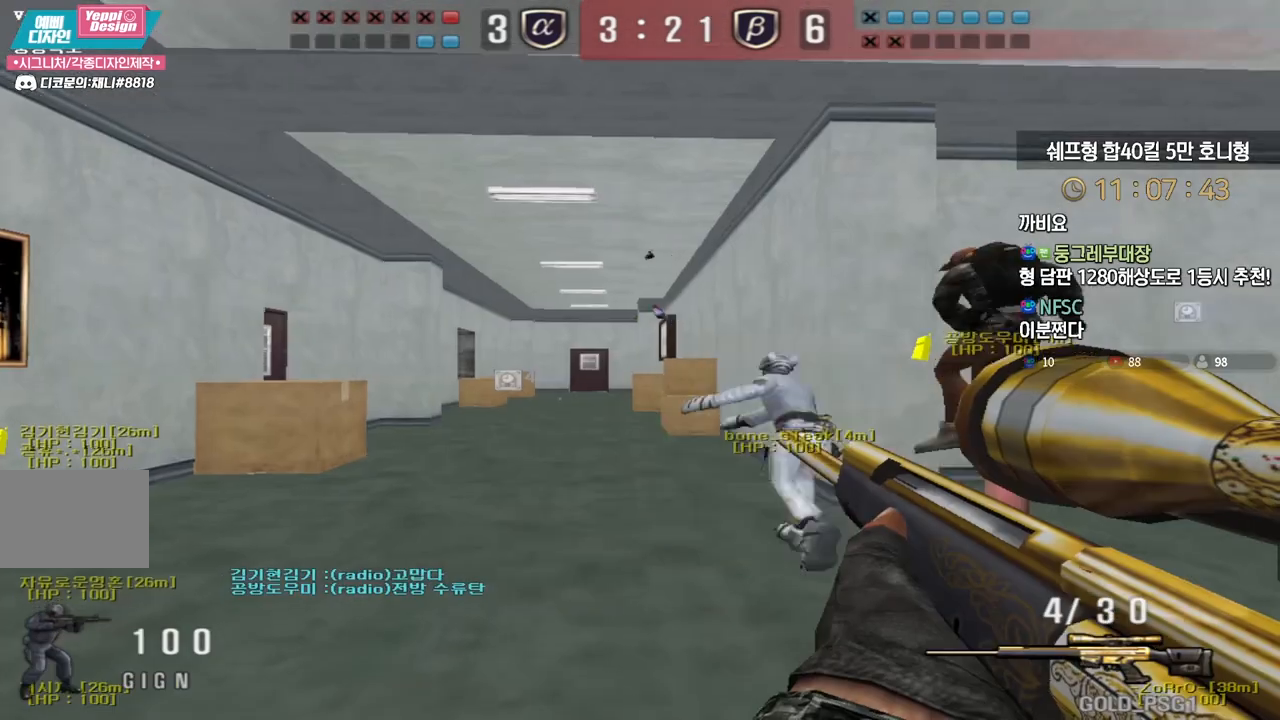
{"keys": ["a", "w"], "events": []}
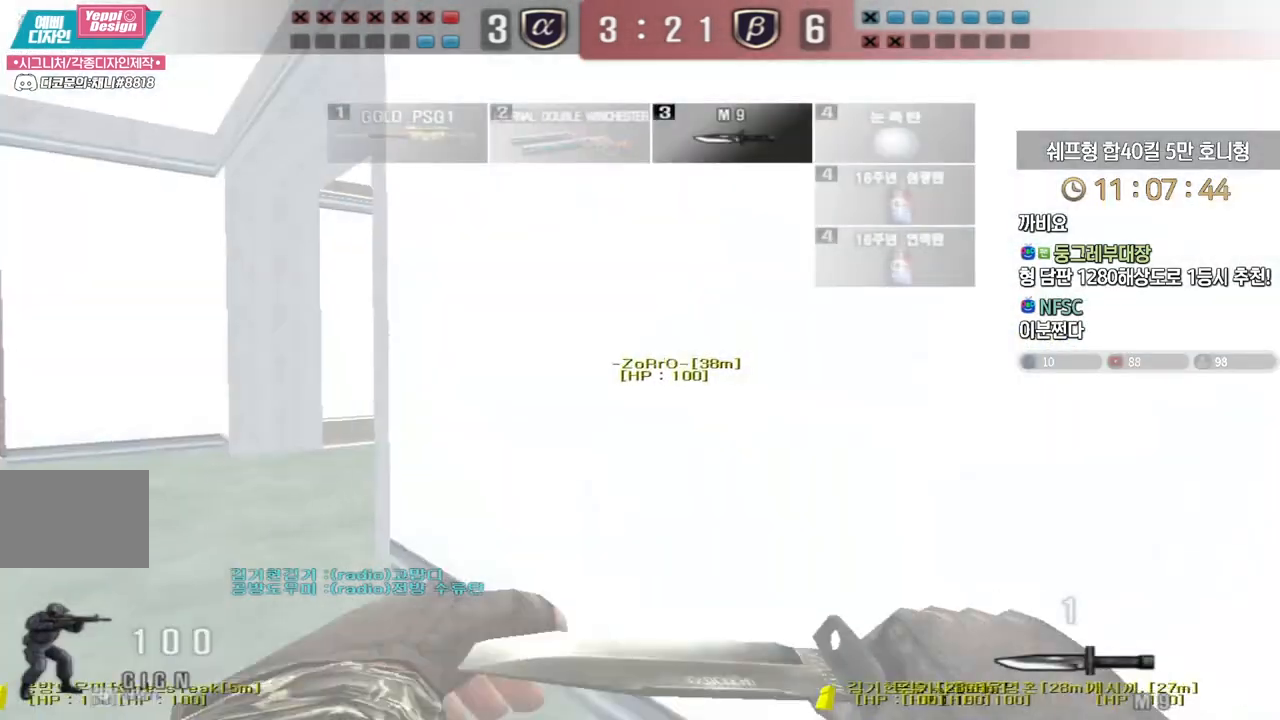
{"keys": ["d", "w"], "events": [[433, "a", "up"], [467, "d", "down"]]}